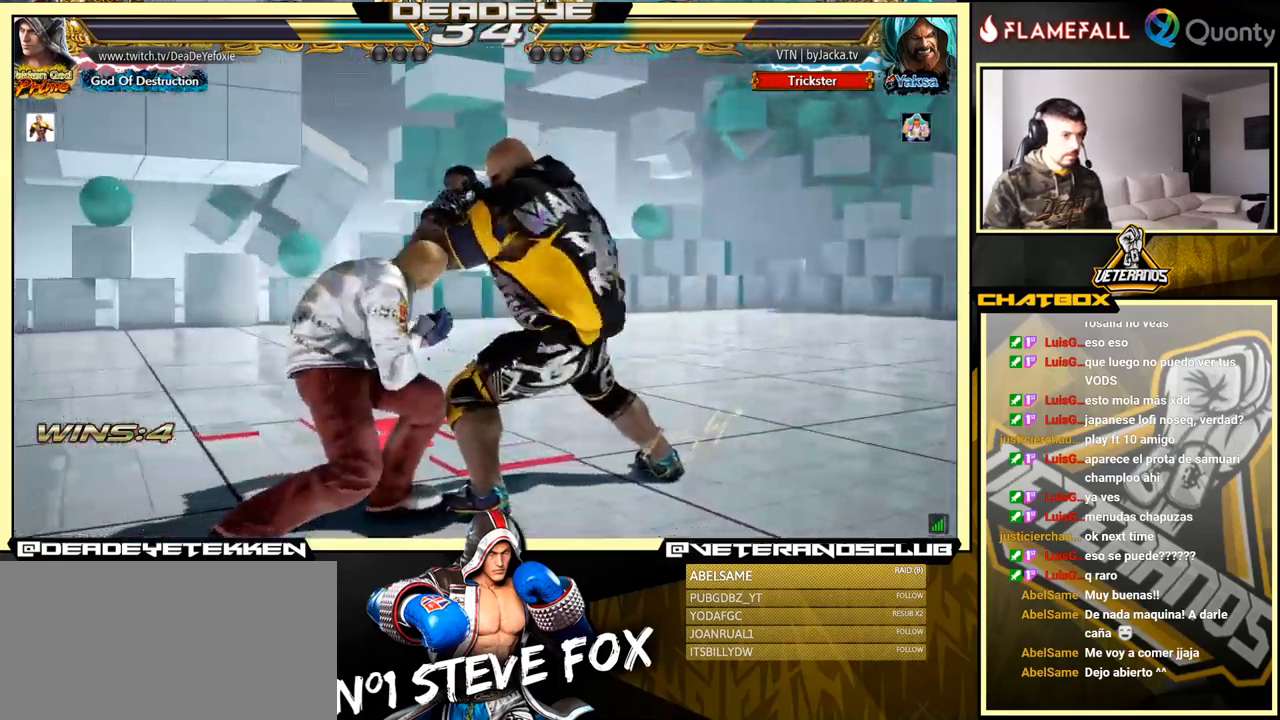
Gameplay with a controller (arcade stick); each line is a JSON object with the inputs held at the frame after it. "events" lists button and stick changes between this image and that frame as [ms after this image, input, new state], when the widget could be followed in between. Not read: L3 R3.
{"buttons": ["SQUARE"], "left_stick": "down", "events": [[133, "SQUARE", "down"], [233, "SQUARE", "up"], [317, "SQUARE", "down"], [383, "SQUARE", "up"], [450, "SQUARE", "down"], [483, "left_stick", "down"]]}
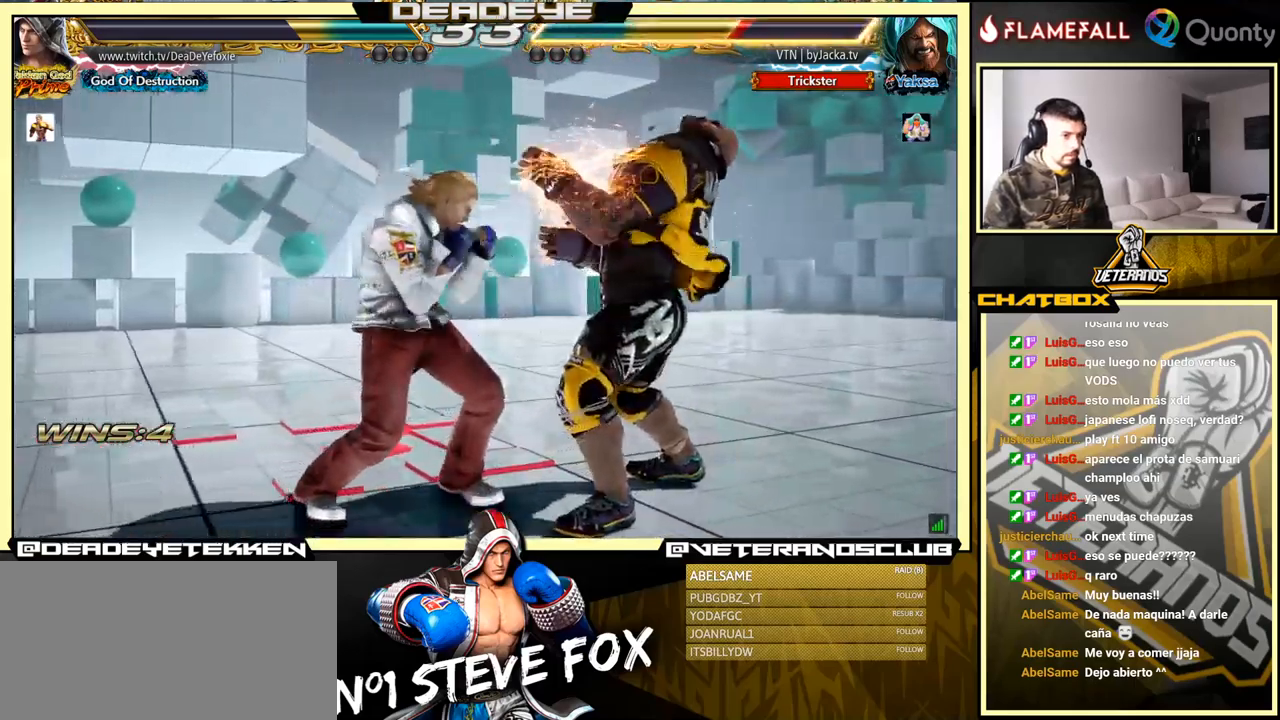
{"buttons": ["SQUARE"], "left_stick": "left", "events": [[17, "SQUARE", "up"], [67, "SQUARE", "down"], [133, "SQUARE", "up"], [167, "left_stick", "left"], [200, "SQUARE", "down"], [250, "SQUARE", "up"], [300, "SQUARE", "down"]]}
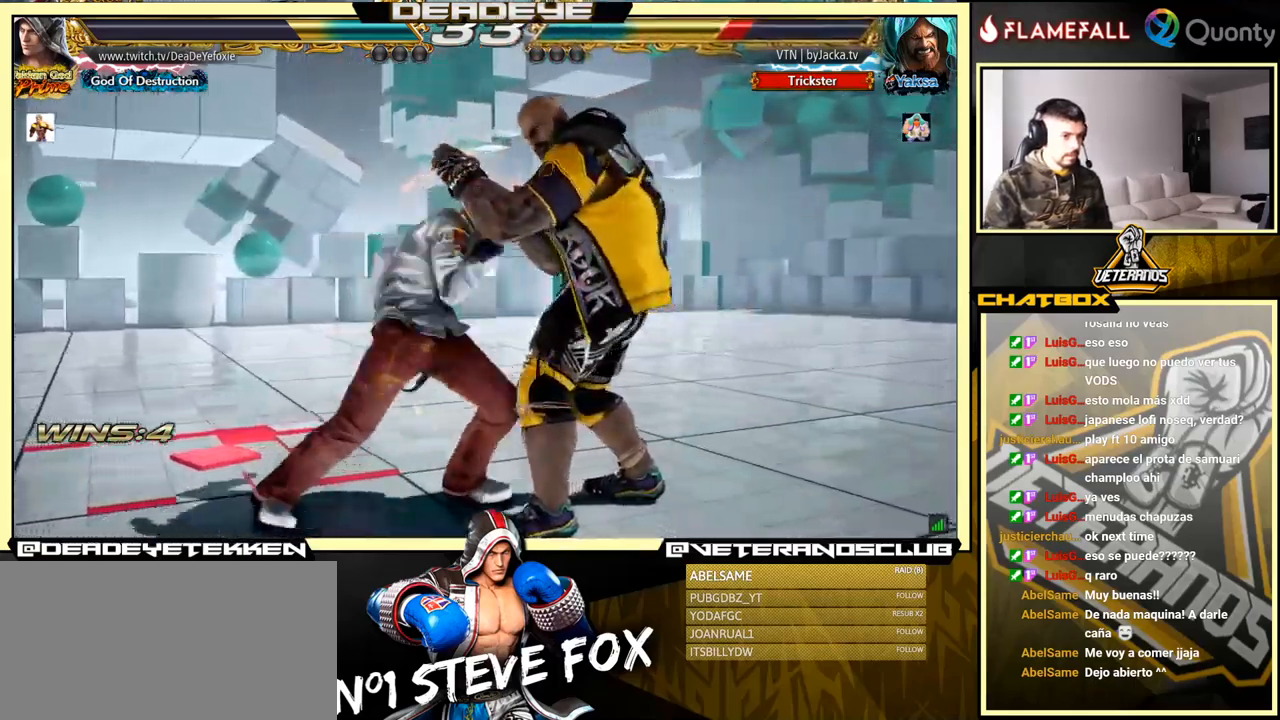
{"buttons": [], "left_stick": "left", "events": [[50, "SQUARE", "up"], [200, "left_stick", "center"], [300, "left_stick", "up"], [350, "TRIANGLE", "down"], [383, "TRIANGLE", "up"], [500, "left_stick", "left"]]}
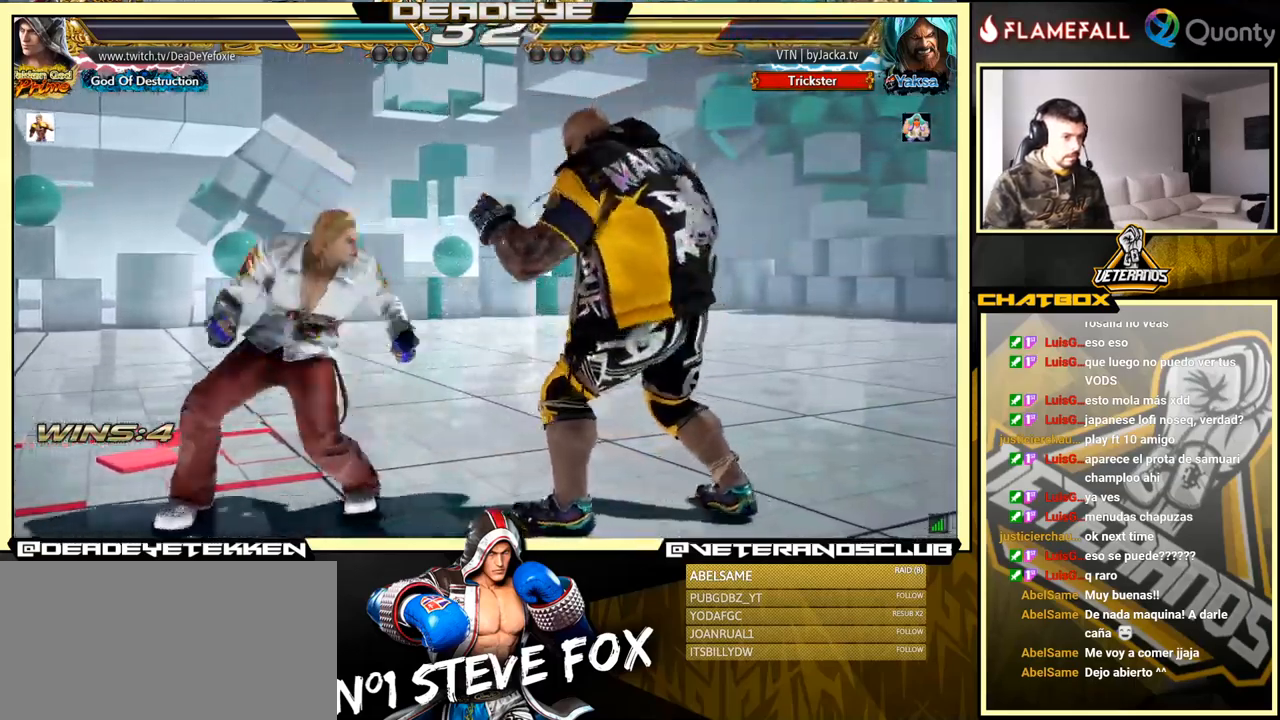
{"buttons": [], "left_stick": "left", "events": [[17, "left_stick", "down-left"], [233, "left_stick", "center"], [300, "left_stick", "left"]]}
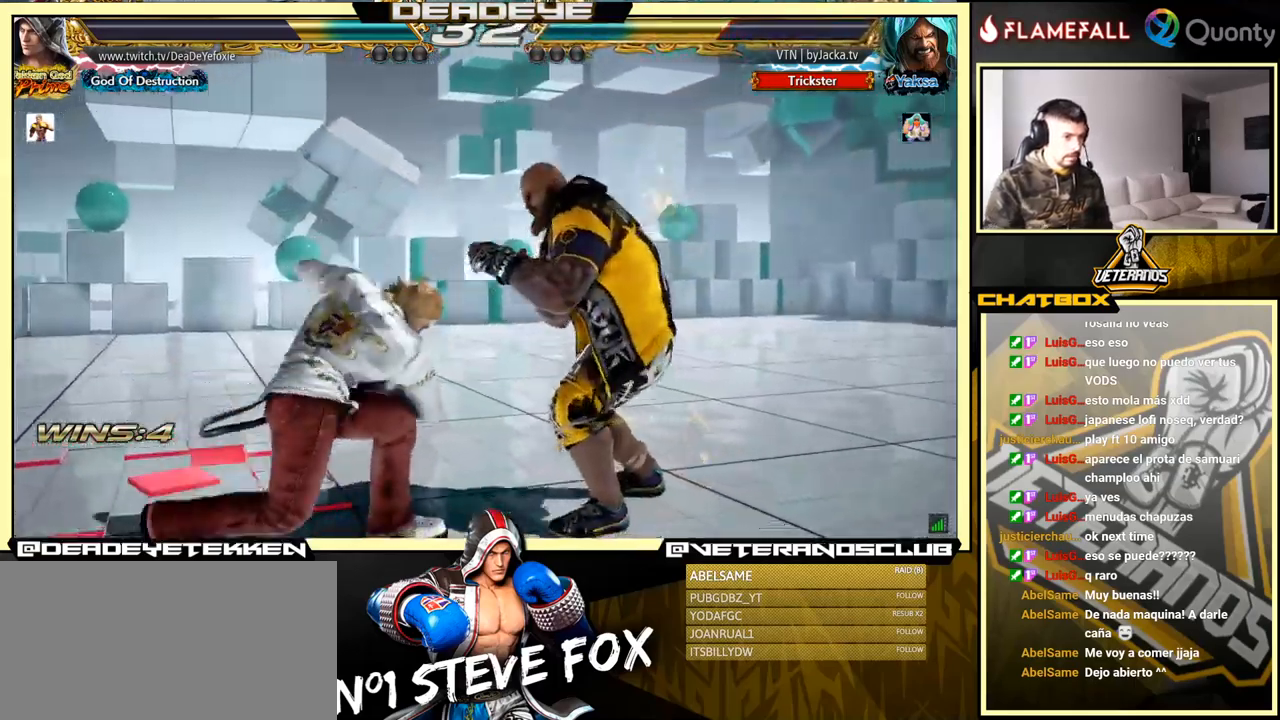
{"buttons": [], "left_stick": "left", "events": []}
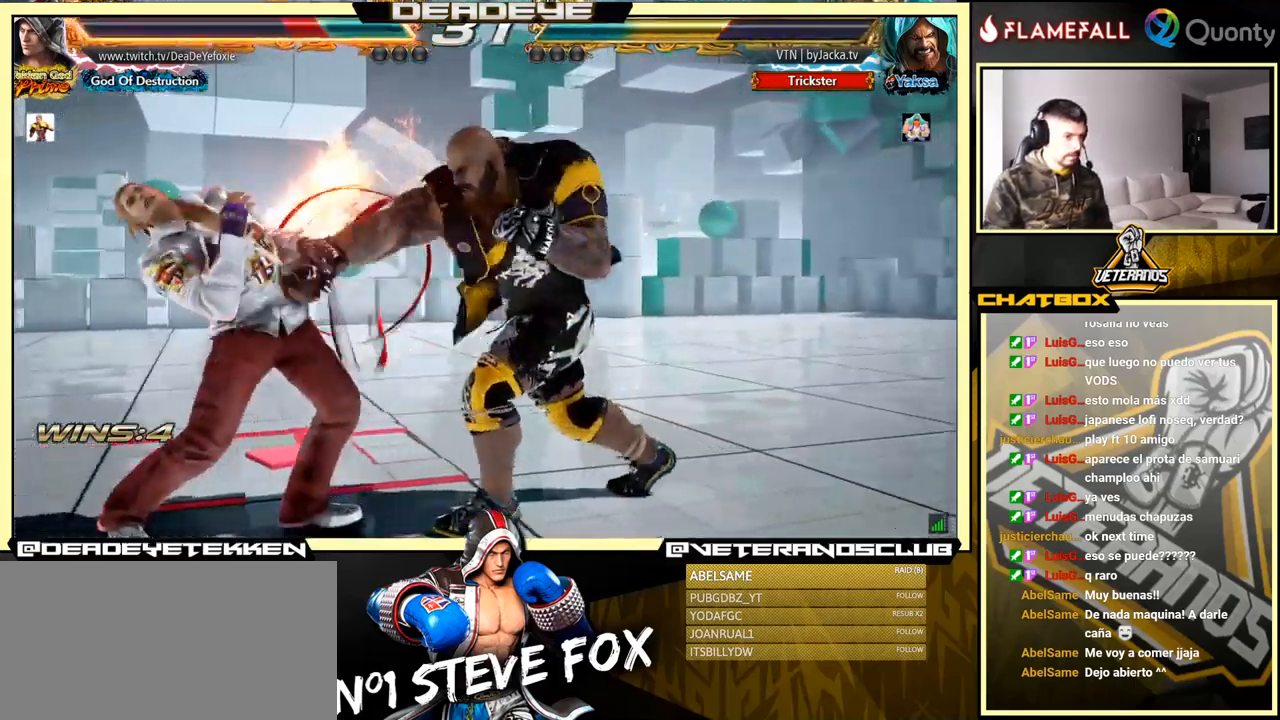
{"buttons": [], "left_stick": "center", "events": [[167, "left_stick", "center"], [217, "left_stick", "down"], [283, "left_stick", "center"]]}
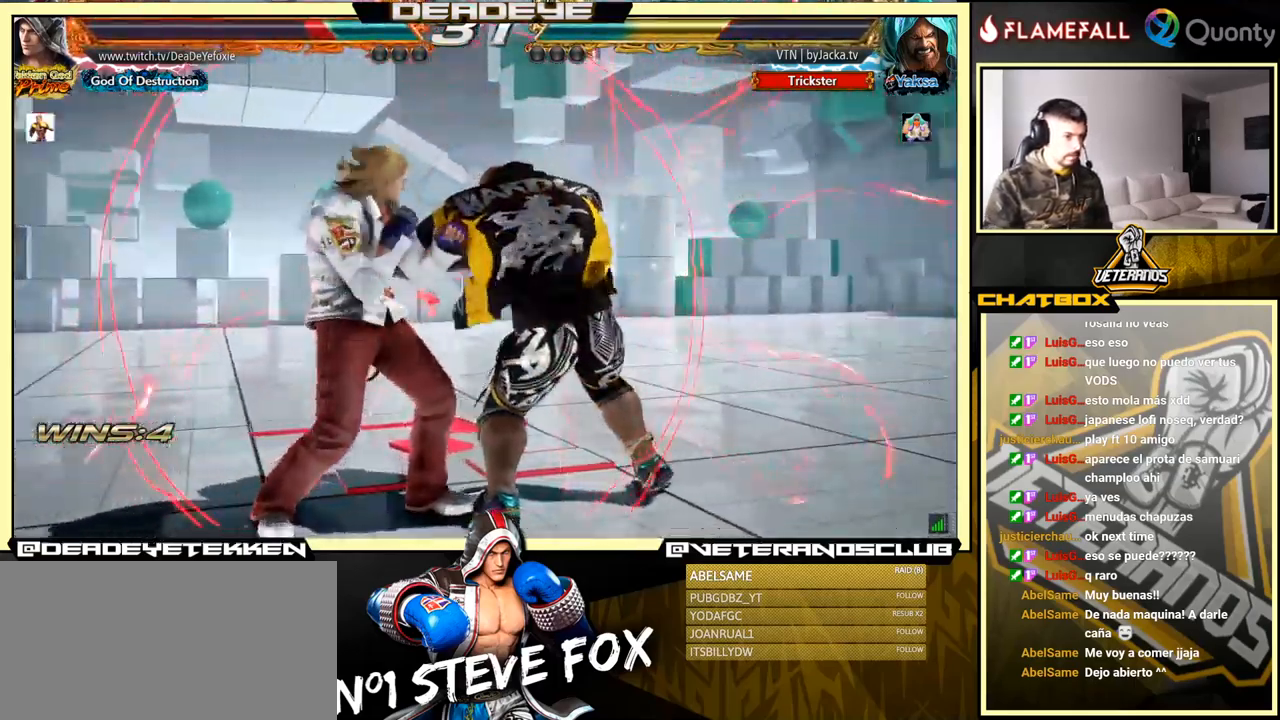
{"buttons": ["SQUARE"], "left_stick": "down", "events": [[183, "SQUARE", "down"], [267, "SQUARE", "up"], [350, "SQUARE", "down"], [350, "left_stick", "down"], [434, "SQUARE", "up"], [467, "SQUARE", "down"]]}
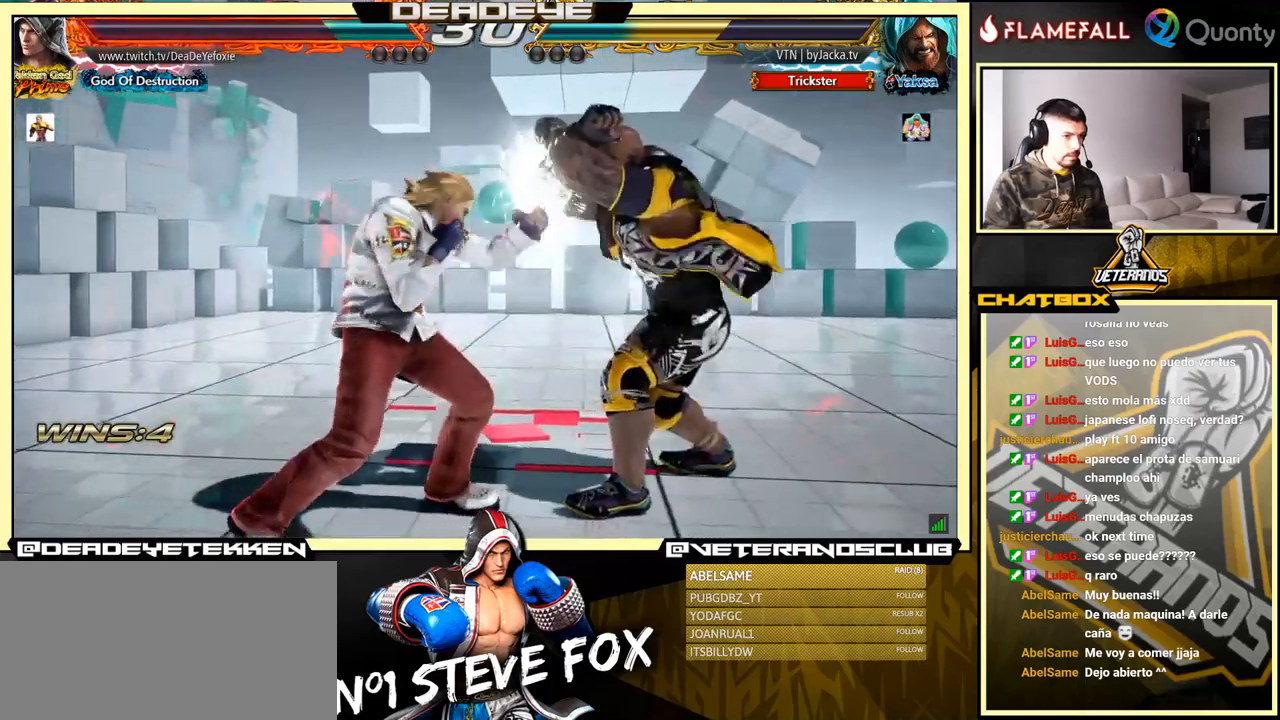
{"buttons": [], "left_stick": "left", "events": [[34, "SQUARE", "up"], [100, "left_stick", "left"], [117, "SQUARE", "down"], [167, "SQUARE", "up"], [217, "SQUARE", "down"], [384, "SQUARE", "up"]]}
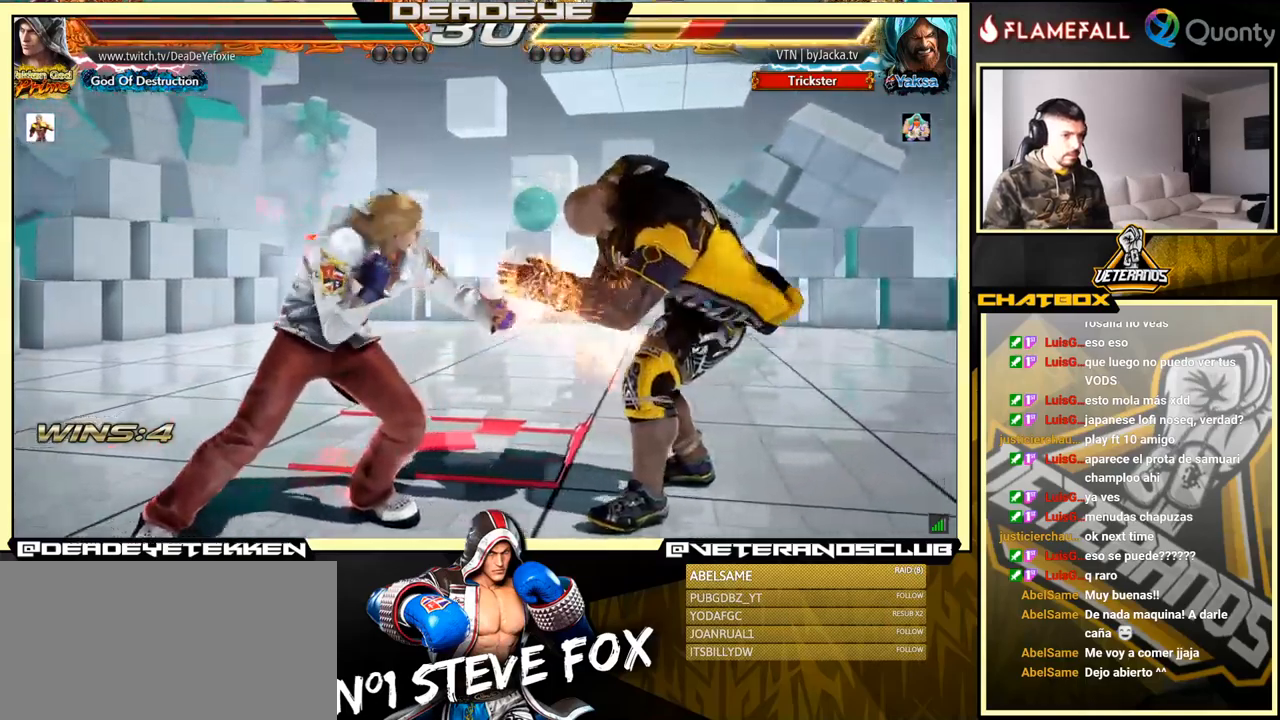
{"buttons": [], "left_stick": "down", "events": [[117, "SQUARE", "down"], [117, "left_stick", "down"], [150, "SQUARE", "up"], [234, "SQUARE", "down"], [284, "SQUARE", "up"], [350, "SQUARE", "down"], [384, "SQUARE", "up"], [434, "SQUARE", "down"], [500, "SQUARE", "up"]]}
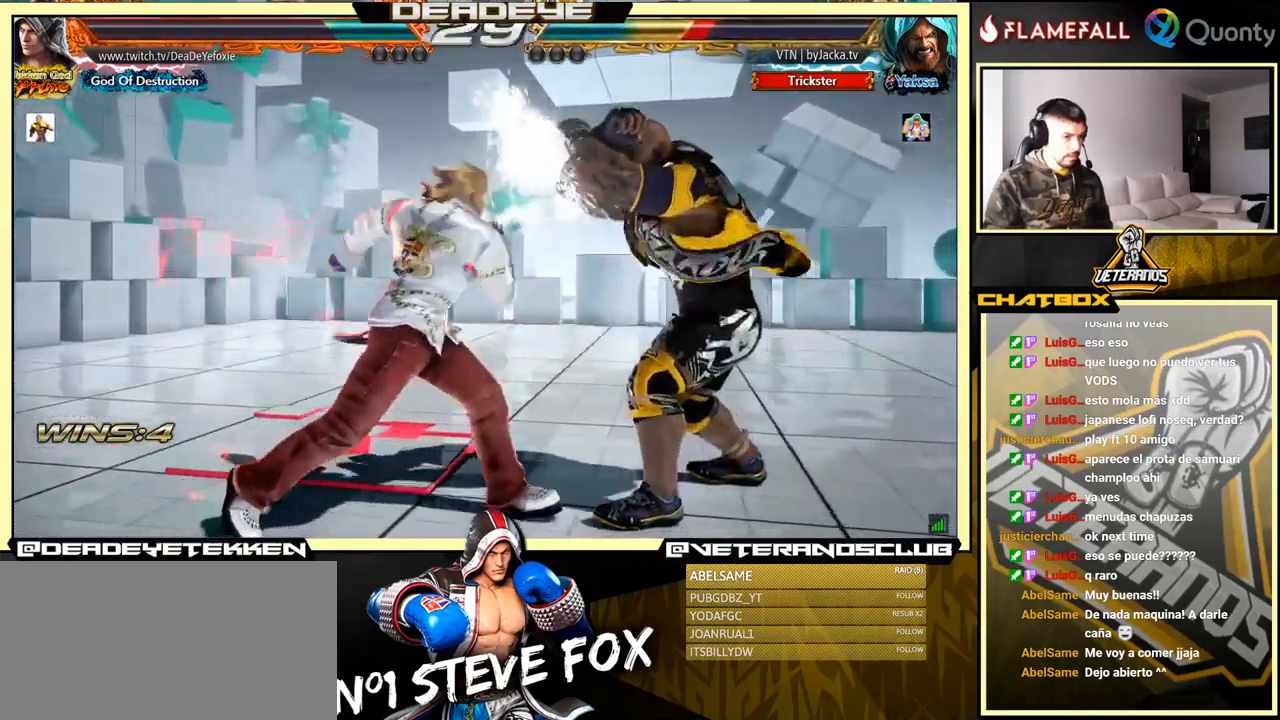
{"buttons": [], "left_stick": "center", "events": [[67, "SQUARE", "down"], [100, "left_stick", "center"], [200, "SQUARE", "up"], [384, "left_stick", "down"], [450, "left_stick", "center"]]}
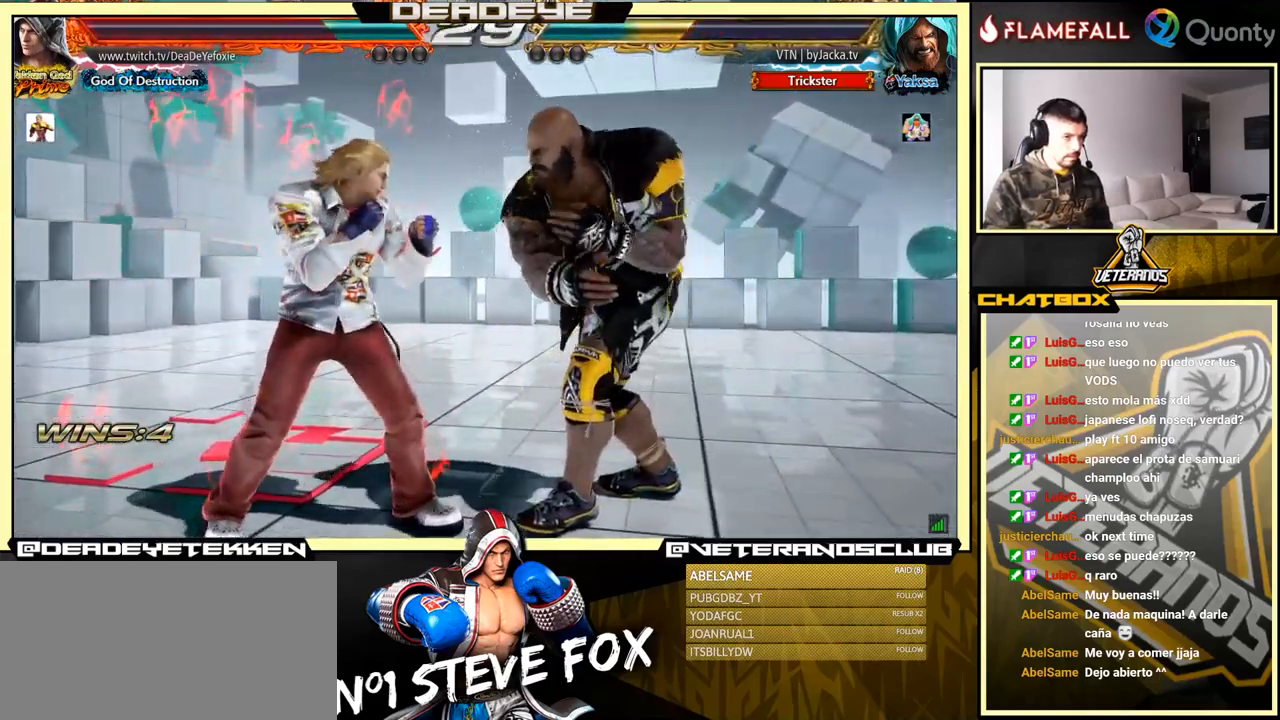
{"buttons": [], "left_stick": "down", "events": [[67, "left_stick", "down"]]}
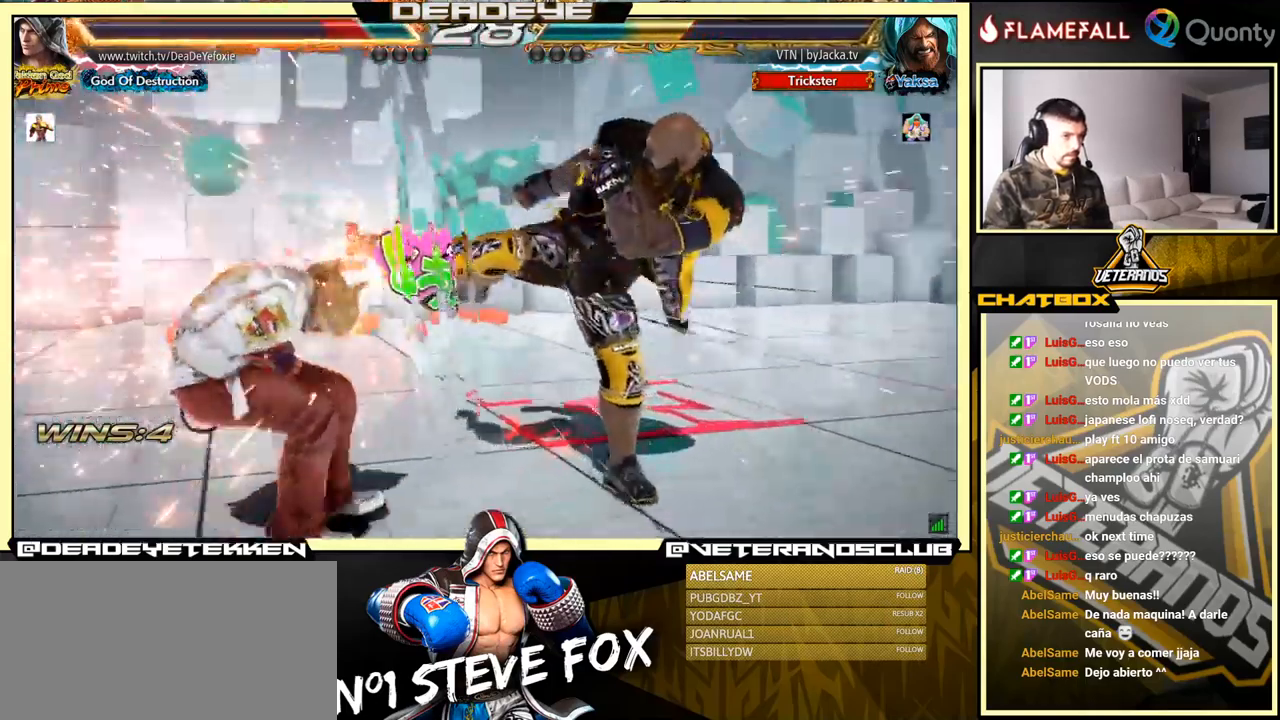
{"buttons": [], "left_stick": "down", "events": [[134, "left_stick", "center"], [284, "left_stick", "down"], [334, "left_stick", "center"], [467, "left_stick", "down"]]}
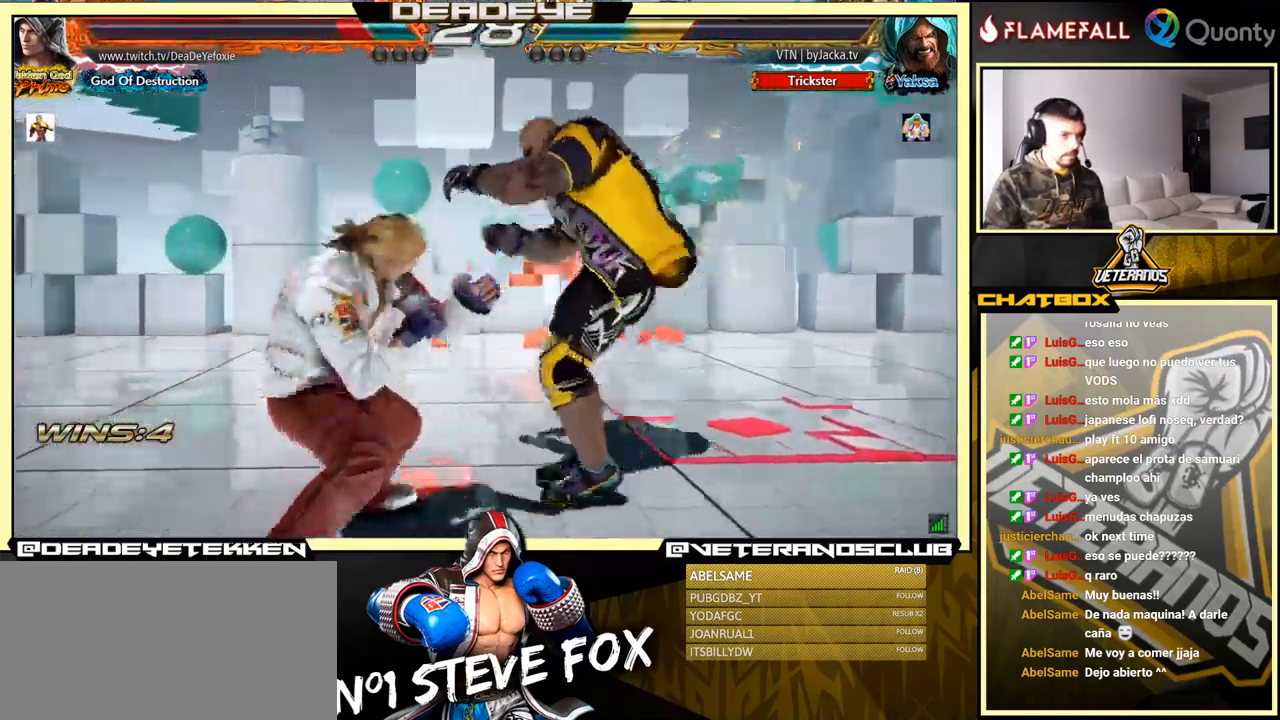
{"buttons": [], "left_stick": "down", "events": []}
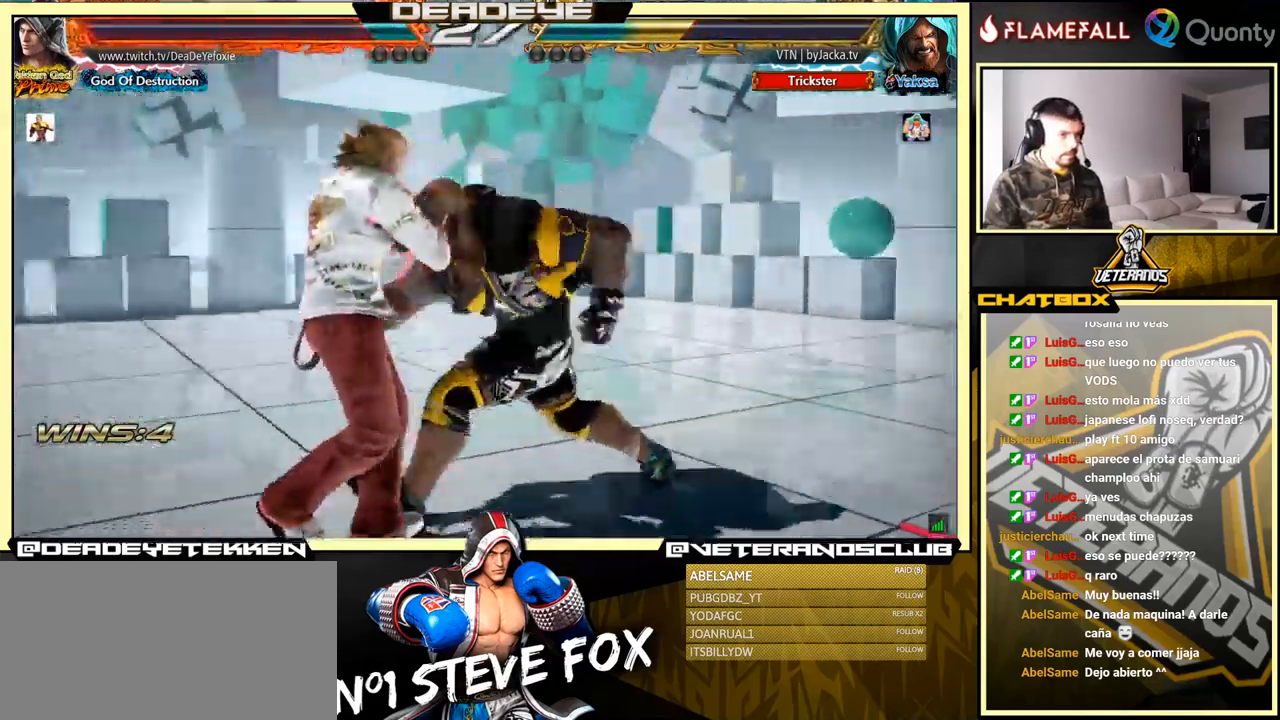
{"buttons": ["SQUARE"], "left_stick": "right", "events": [[184, "left_stick", "center"], [200, "TRIANGLE", "down"], [334, "SQUARE", "down"], [367, "TRIANGLE", "up"], [367, "left_stick", "right"]]}
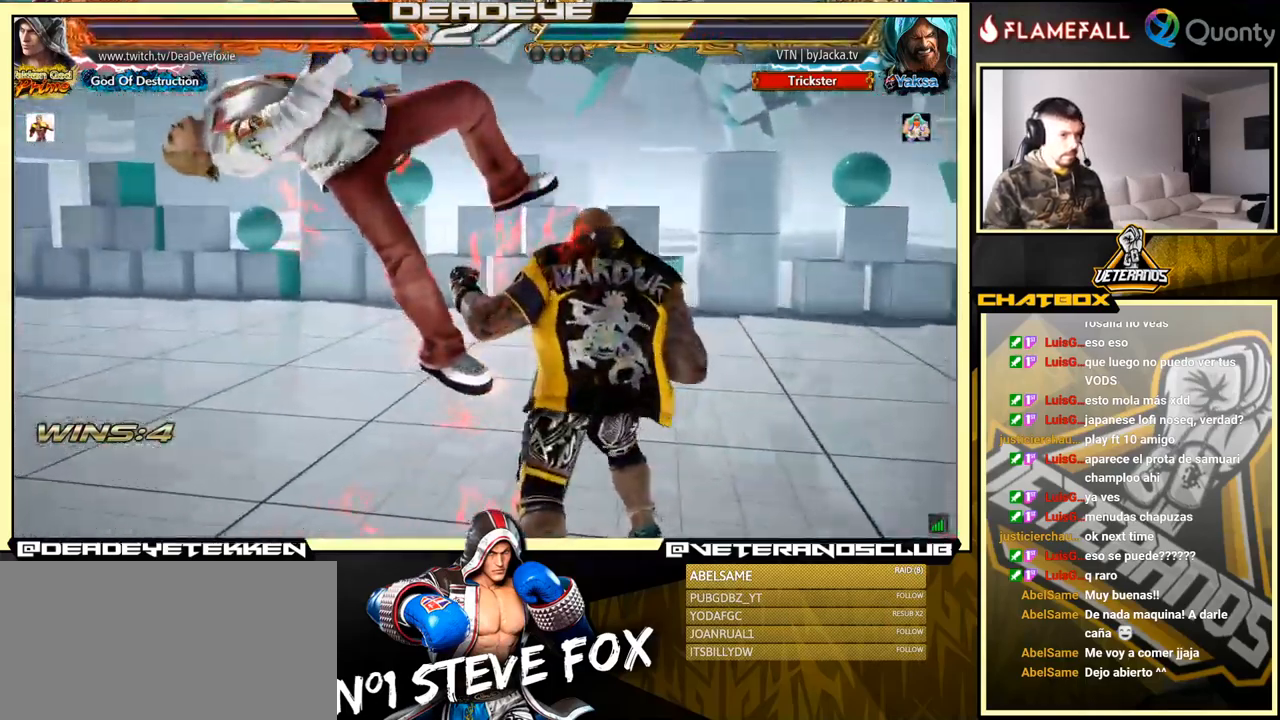
{"buttons": [], "left_stick": "center", "events": [[17, "left_stick", "center"], [34, "SQUARE", "up"]]}
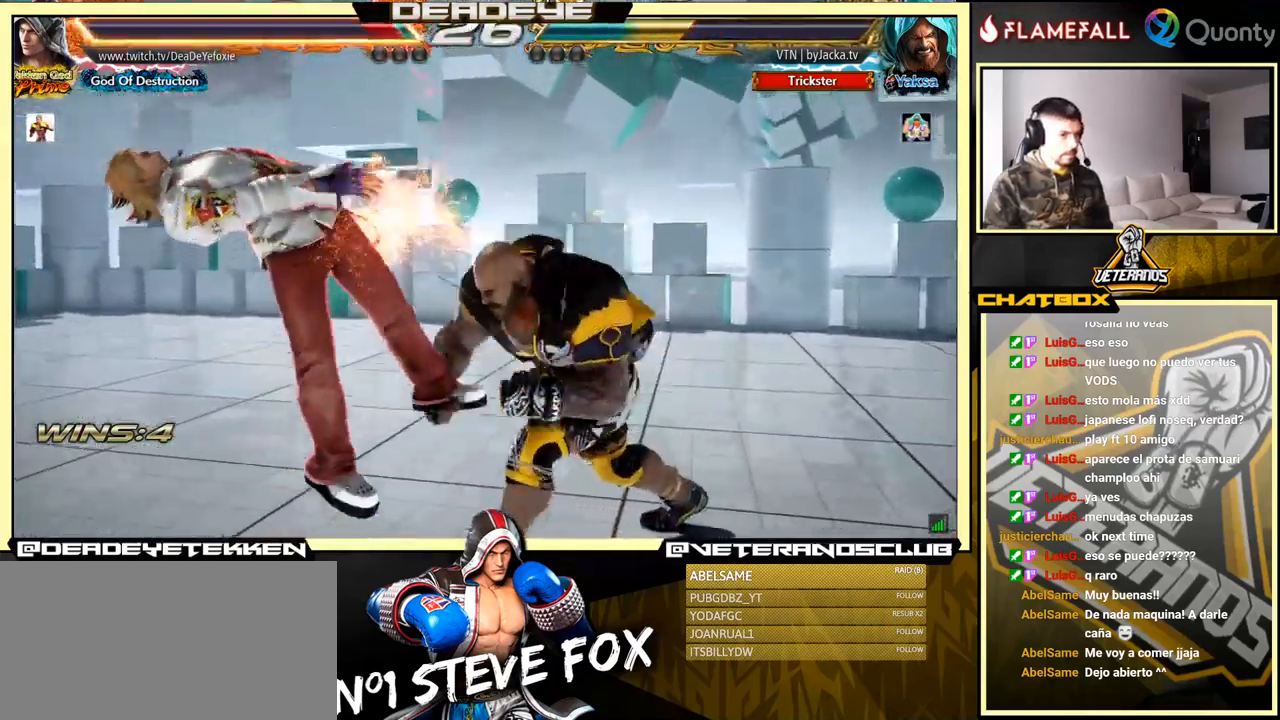
{"buttons": [], "left_stick": "center", "events": []}
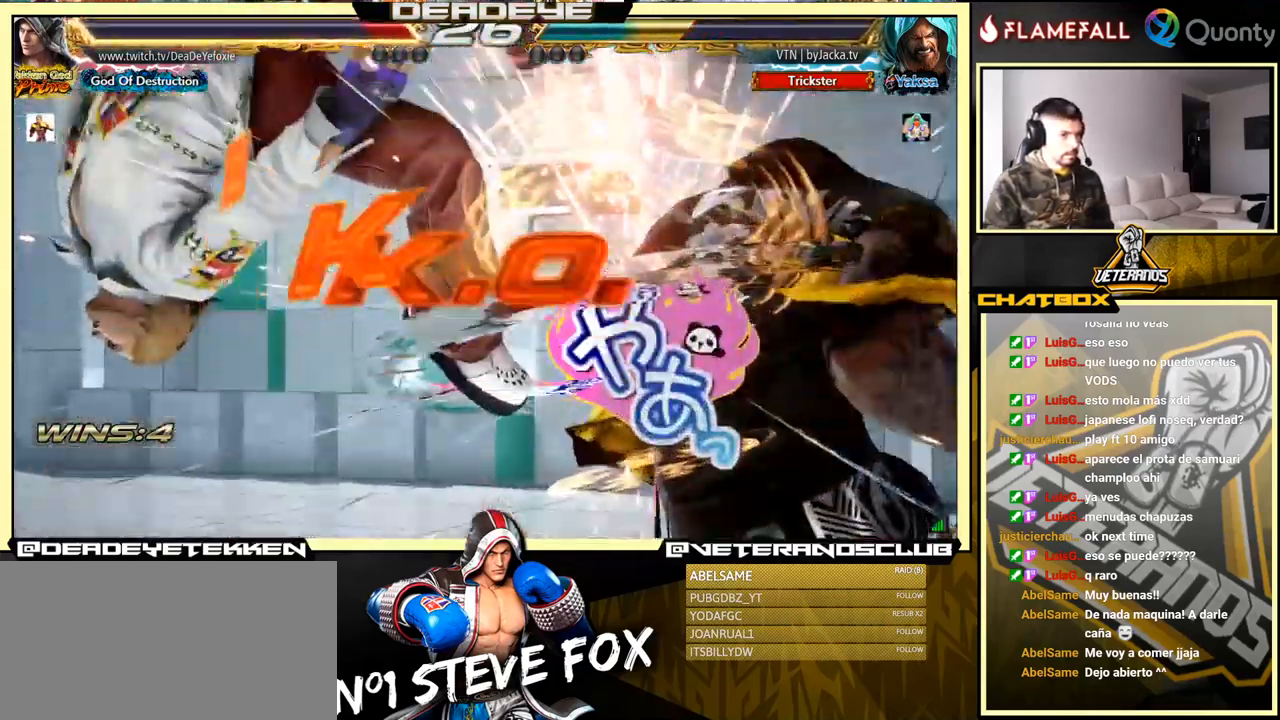
{"buttons": [], "left_stick": "center", "events": []}
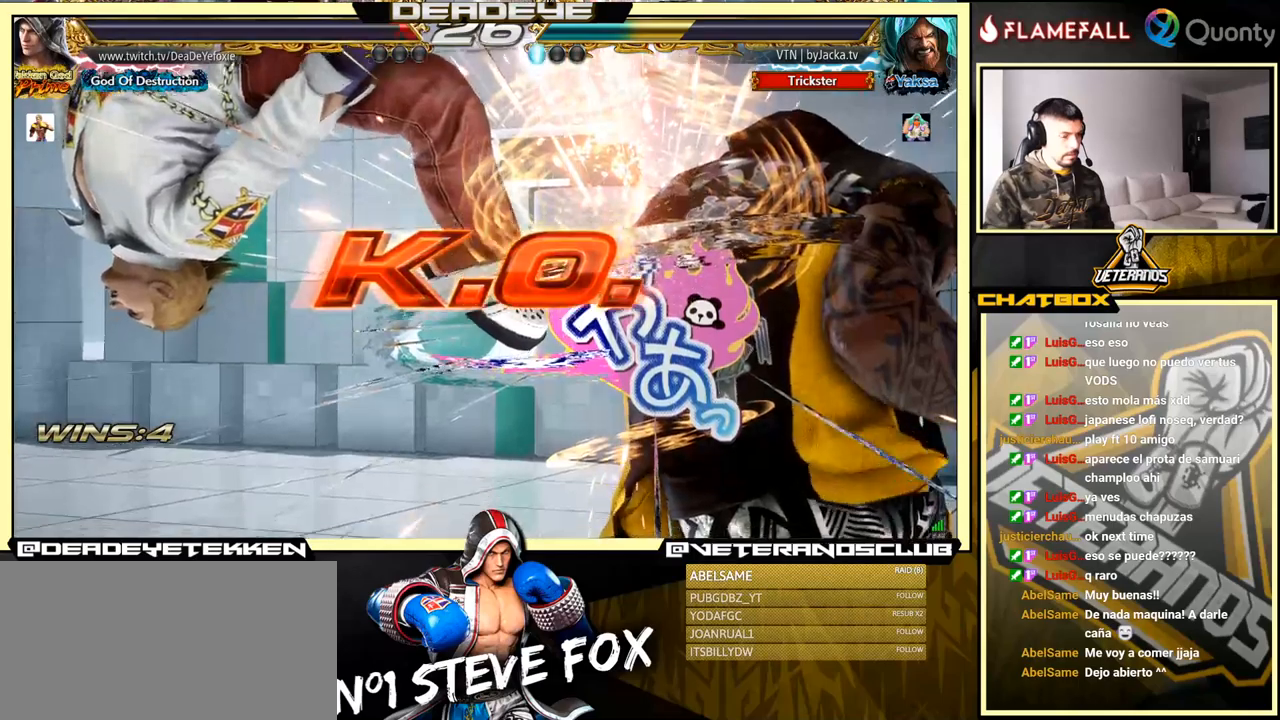
{"buttons": [], "left_stick": "center", "events": []}
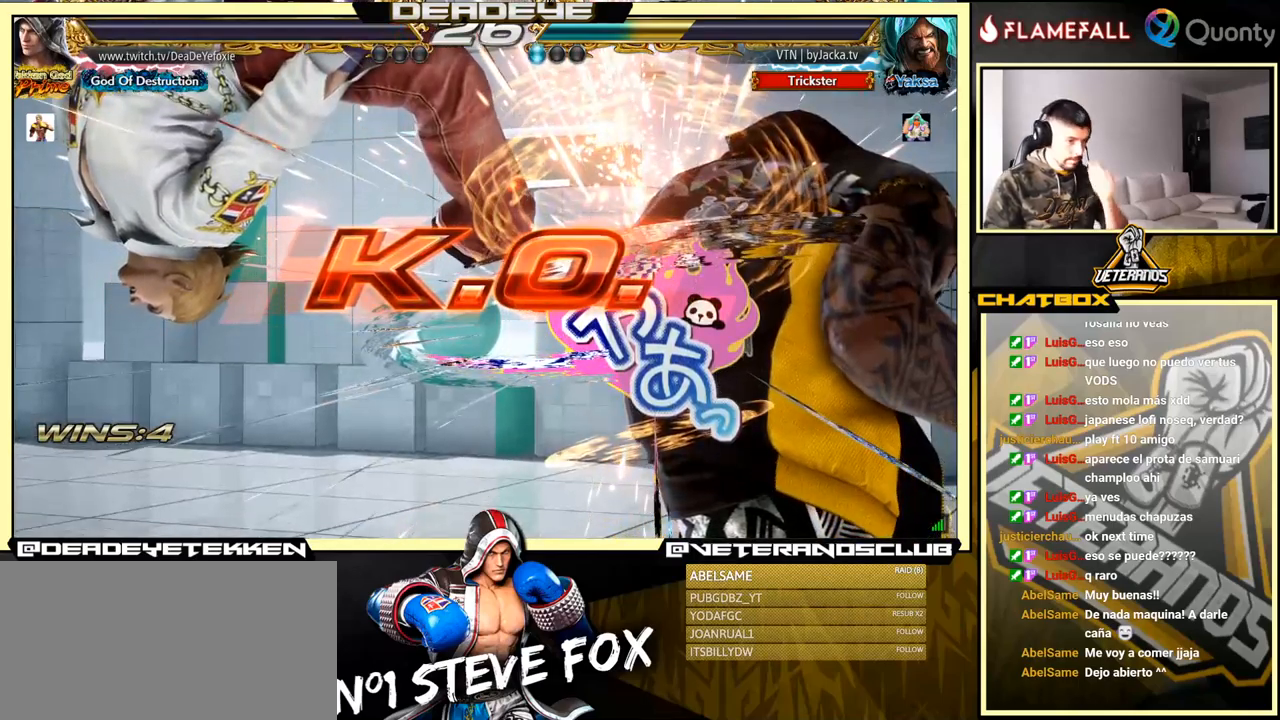
{"buttons": [], "left_stick": "center", "events": []}
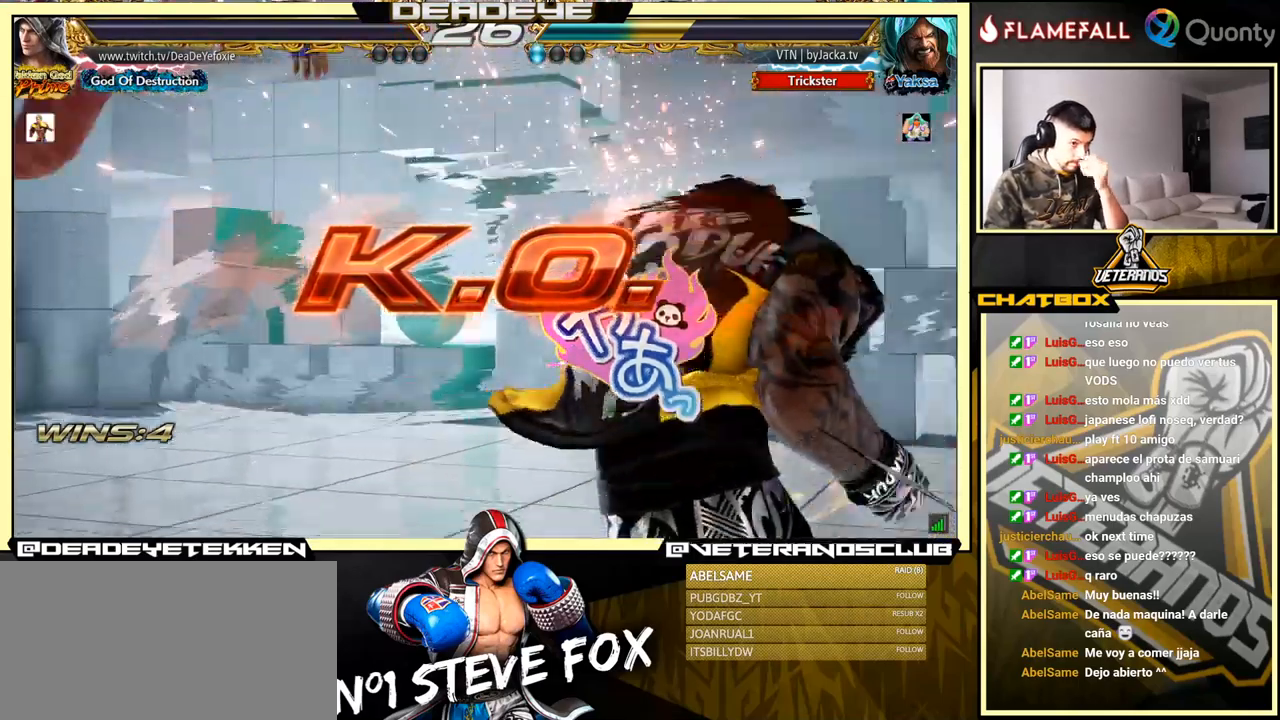
{"buttons": [], "left_stick": "center", "events": []}
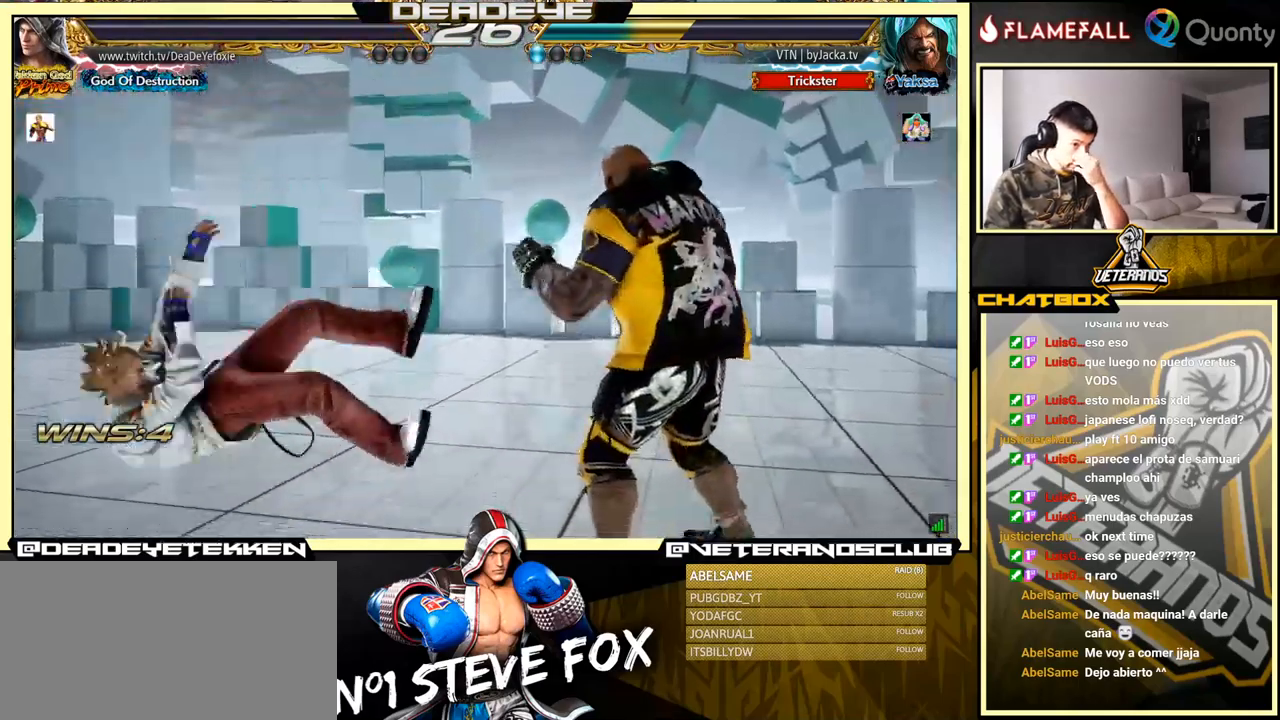
{"buttons": [], "left_stick": "center", "events": []}
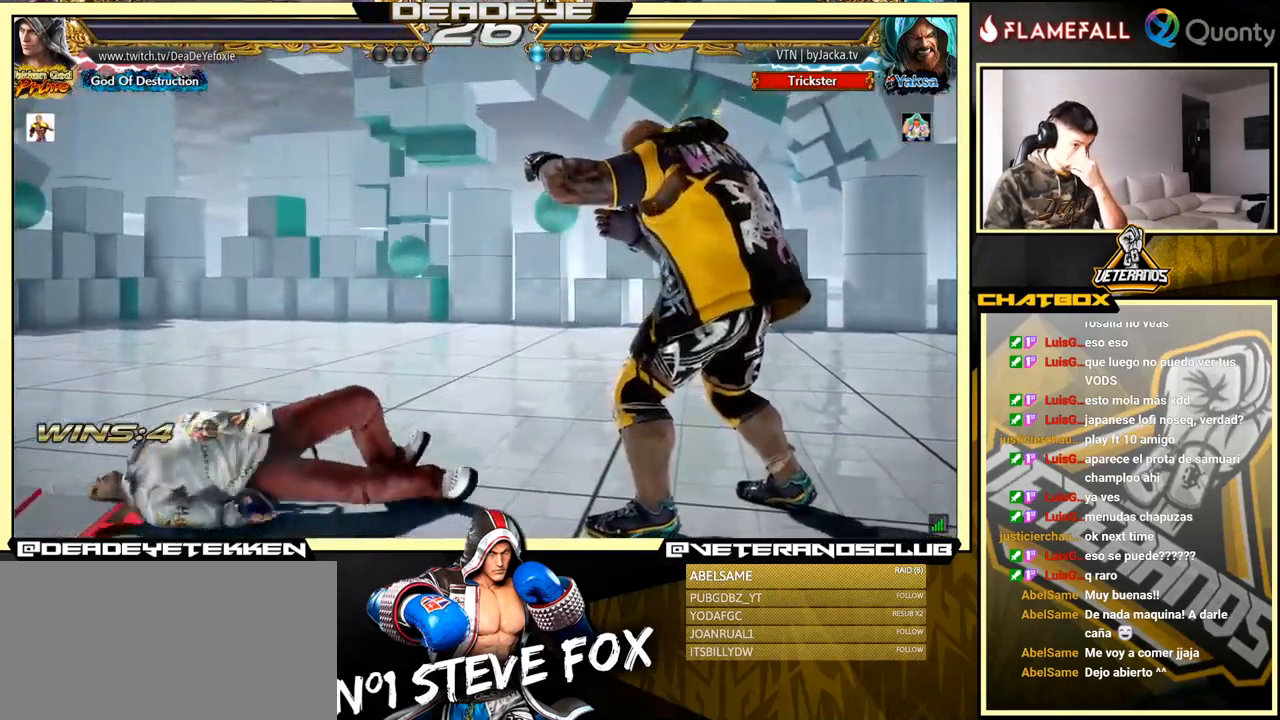
{"buttons": [], "left_stick": "center", "events": []}
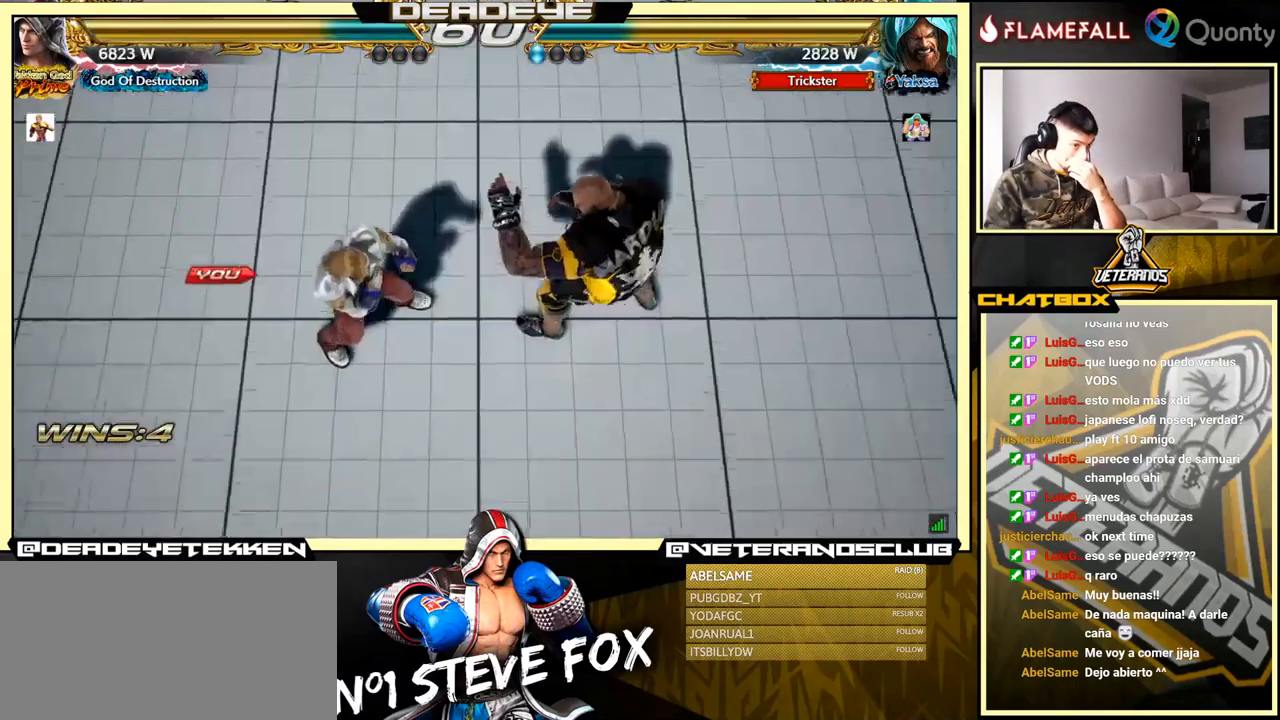
{"buttons": [], "left_stick": "center", "events": []}
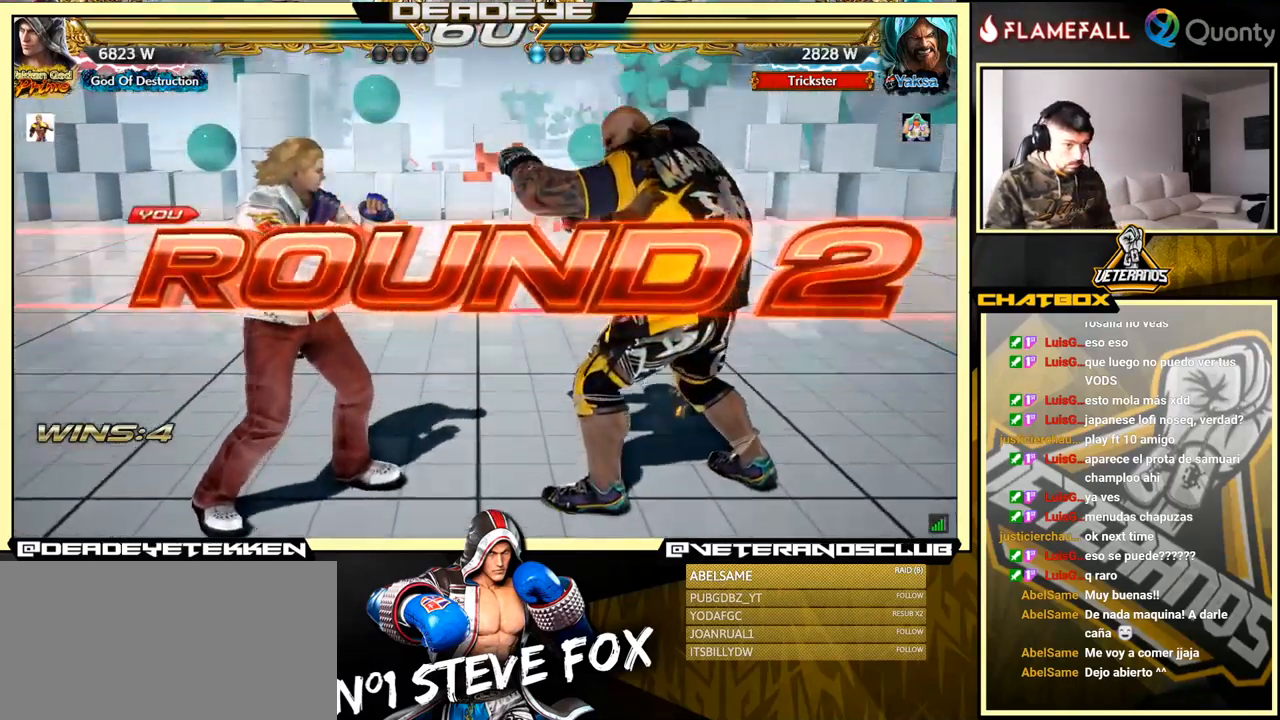
{"buttons": [], "left_stick": "center", "events": [[267, "left_stick", "left"], [350, "left_stick", "center"]]}
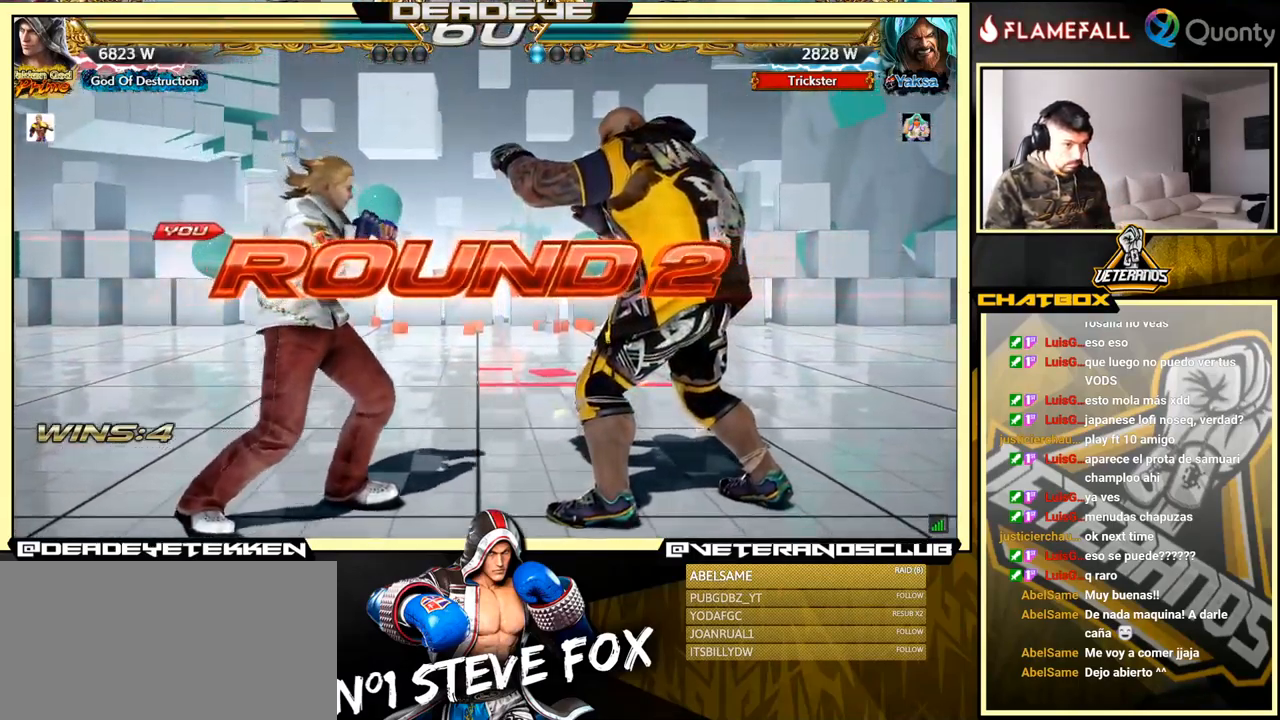
{"buttons": [], "left_stick": "center", "events": []}
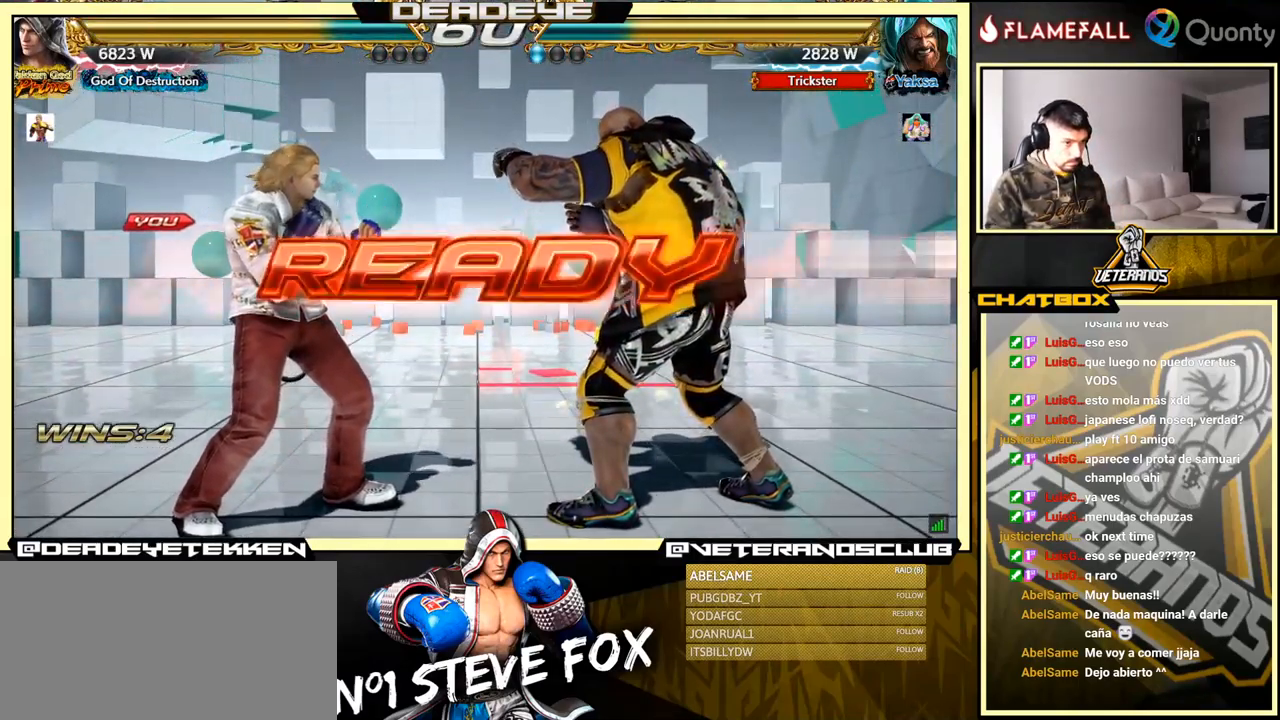
{"buttons": [], "left_stick": "center", "events": []}
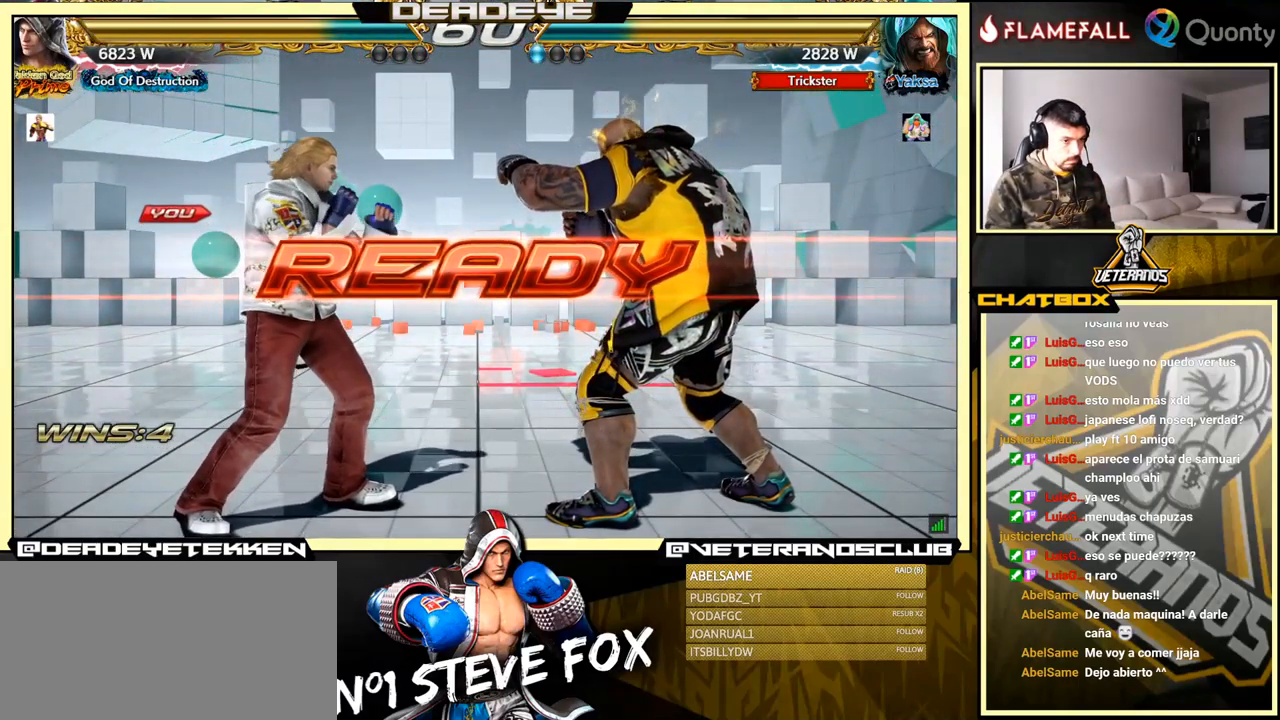
{"buttons": [], "left_stick": "center", "events": []}
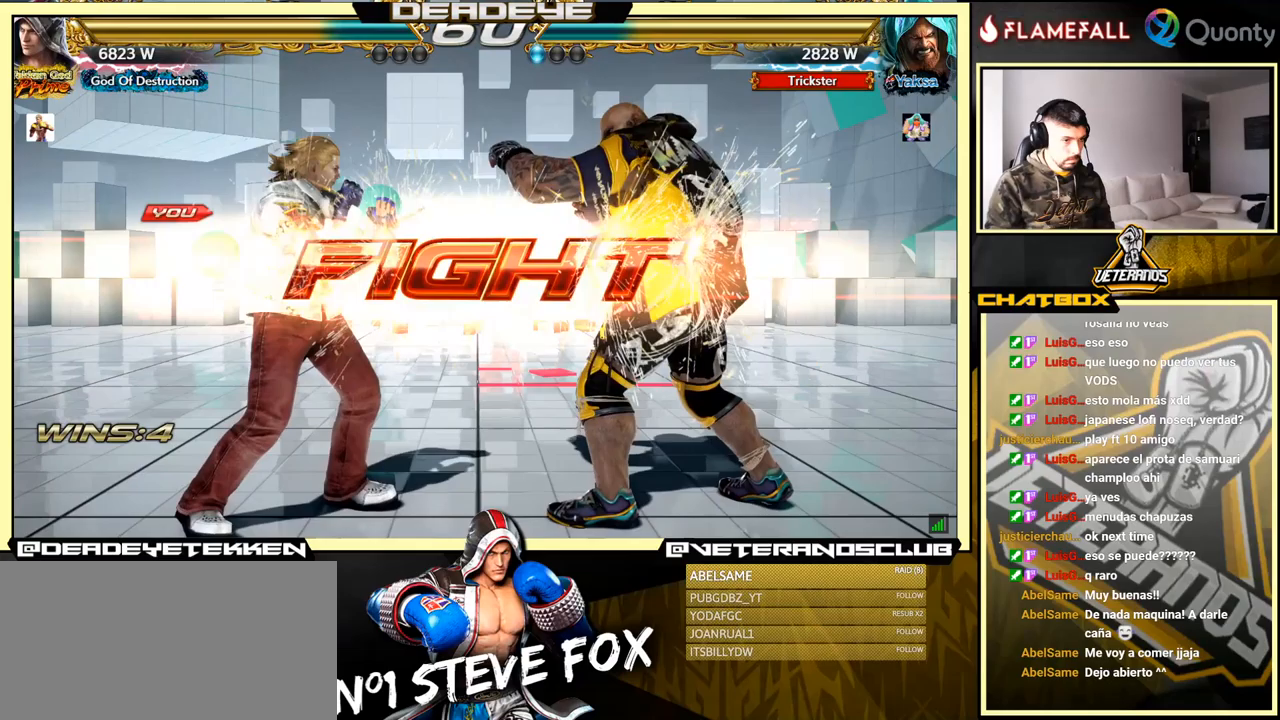
{"buttons": [], "left_stick": "left", "events": [[183, "left_stick", "down-right"], [217, "SQUARE", "down"], [267, "SQUARE", "up"], [317, "TRIANGLE", "down"], [350, "TRIANGLE", "up"], [400, "left_stick", "left"]]}